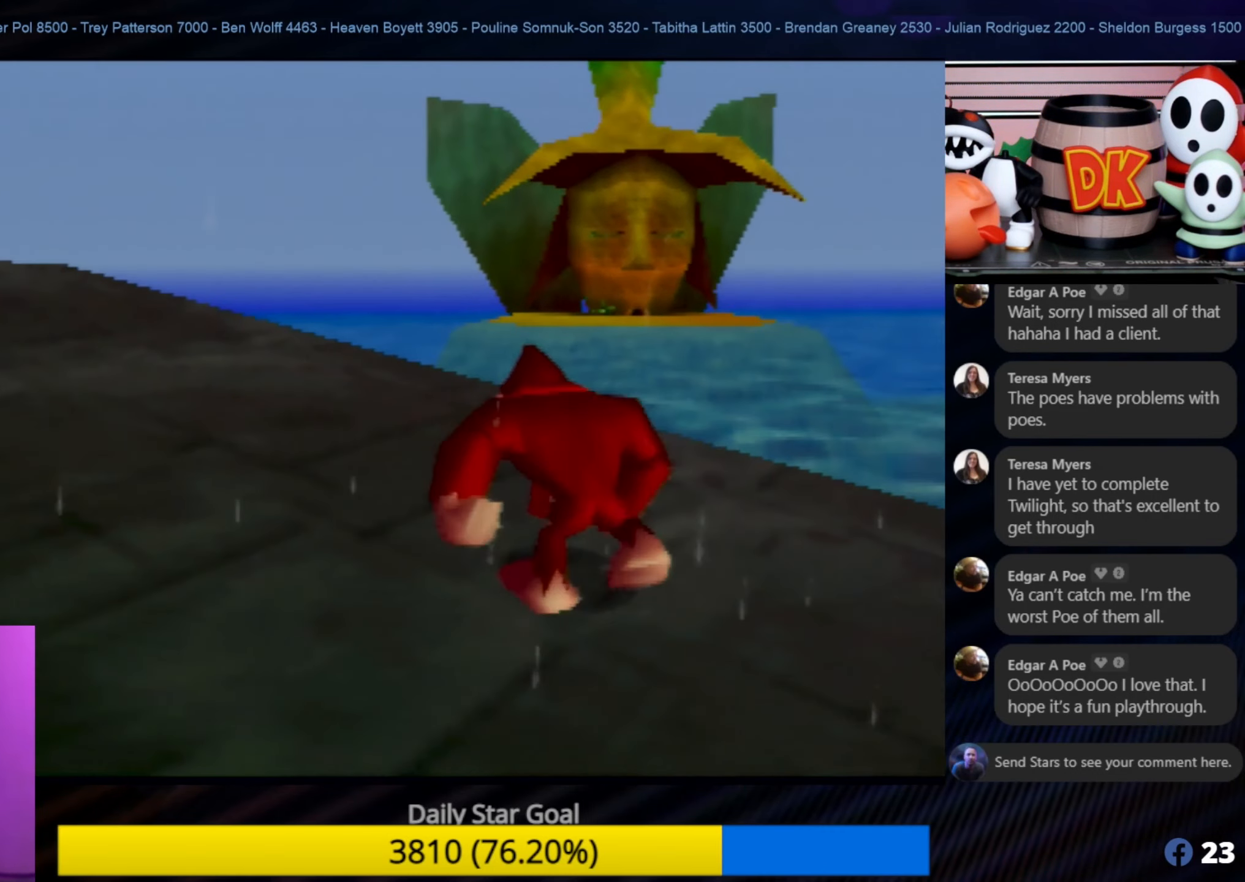
Gameplay with a controller (Nintendo layout); each line is a JSON object with the inputs held at the frame after it. "events" lists button and stick changes between this image and that frame as [ms after this image, input, new state], when the widget could be followed in between. Not read: L1 L3 R3.
{"buttons": [], "left_stick": "up", "events": []}
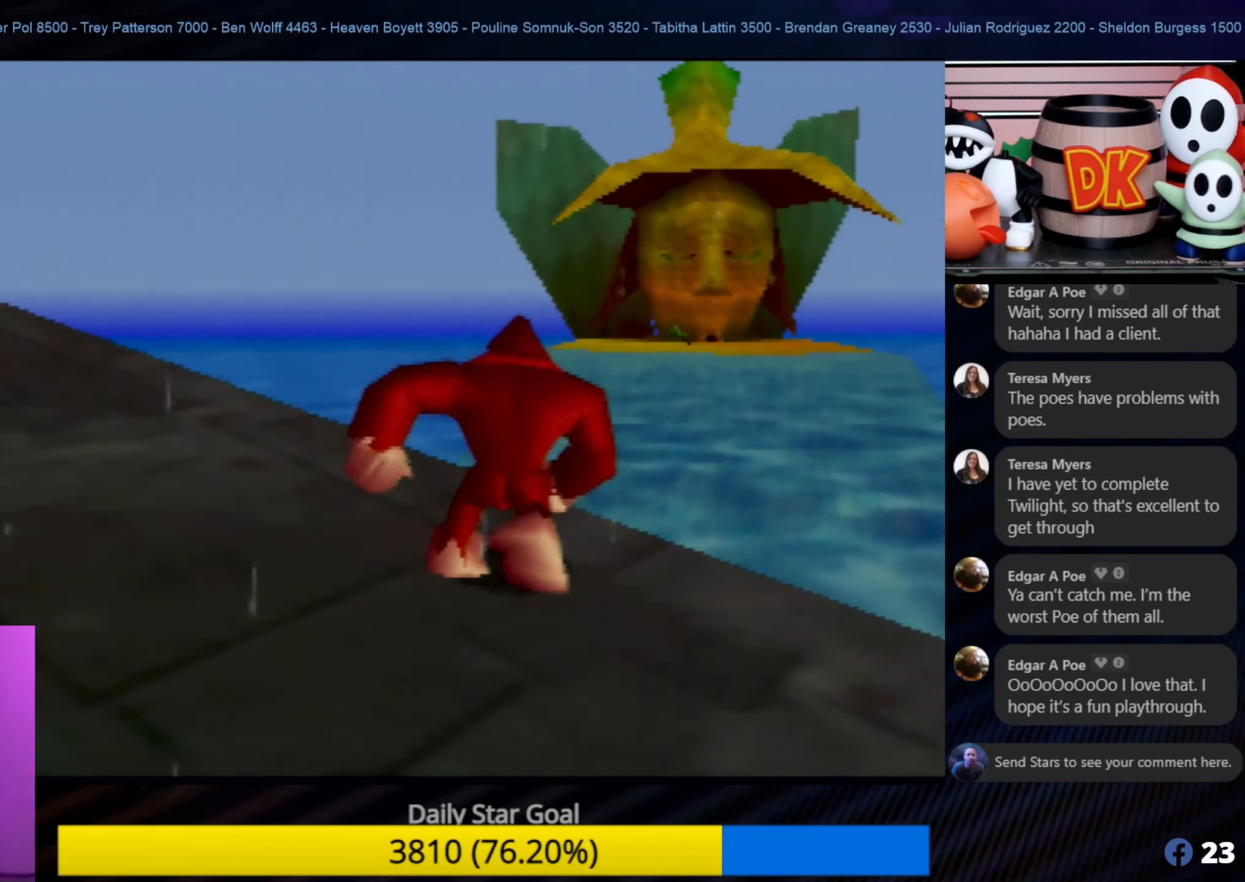
{"buttons": [], "left_stick": "up", "events": [[200, "A", "down"], [333, "A", "up"]]}
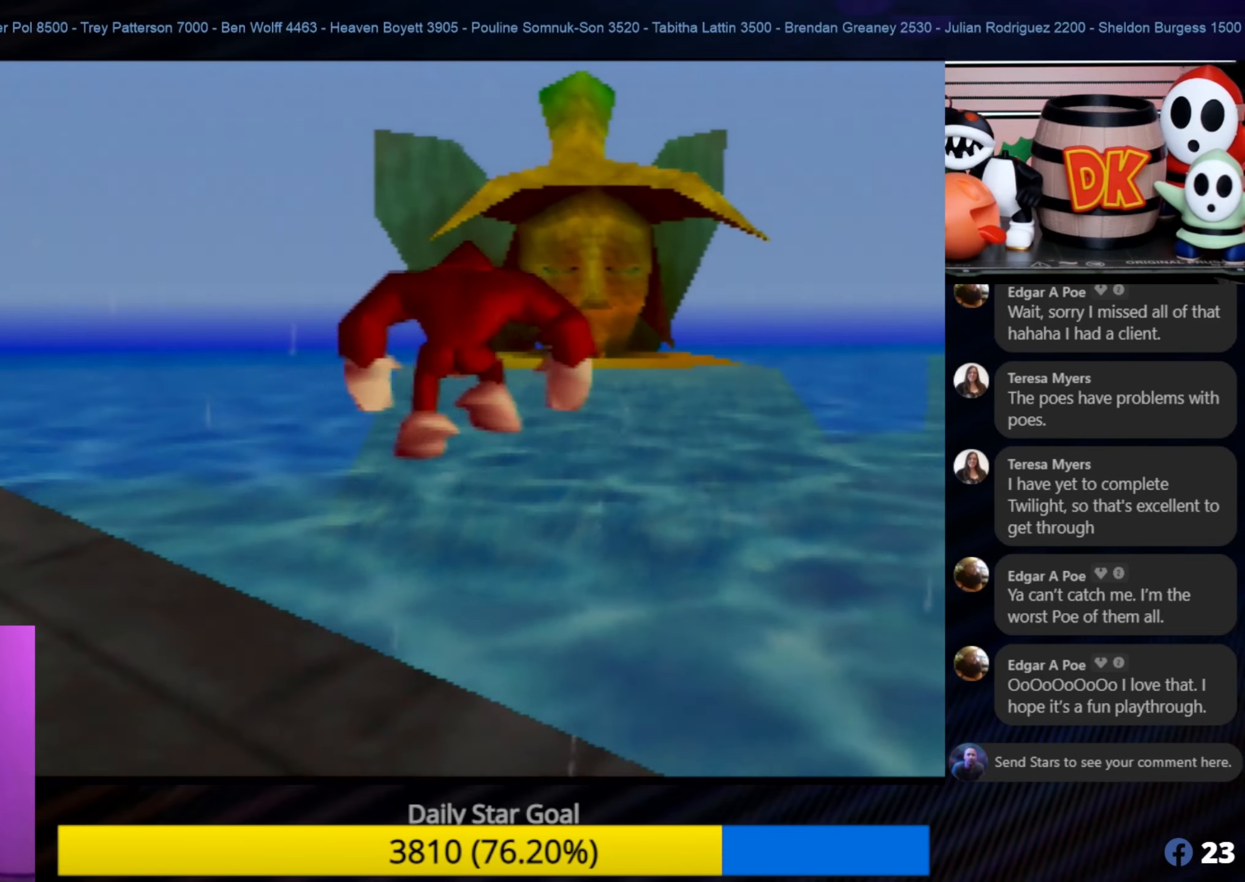
{"buttons": [], "left_stick": "up", "events": []}
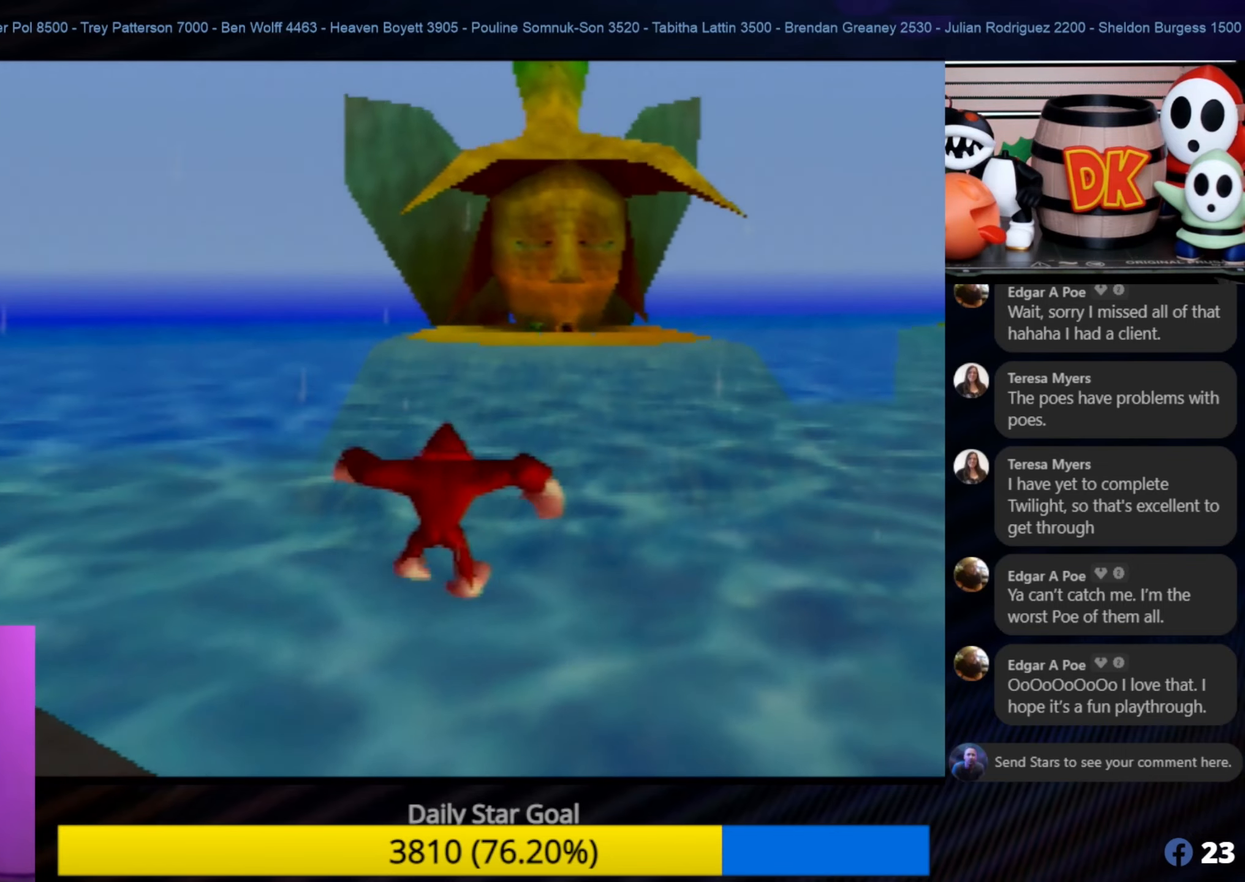
{"buttons": [], "left_stick": "up", "events": []}
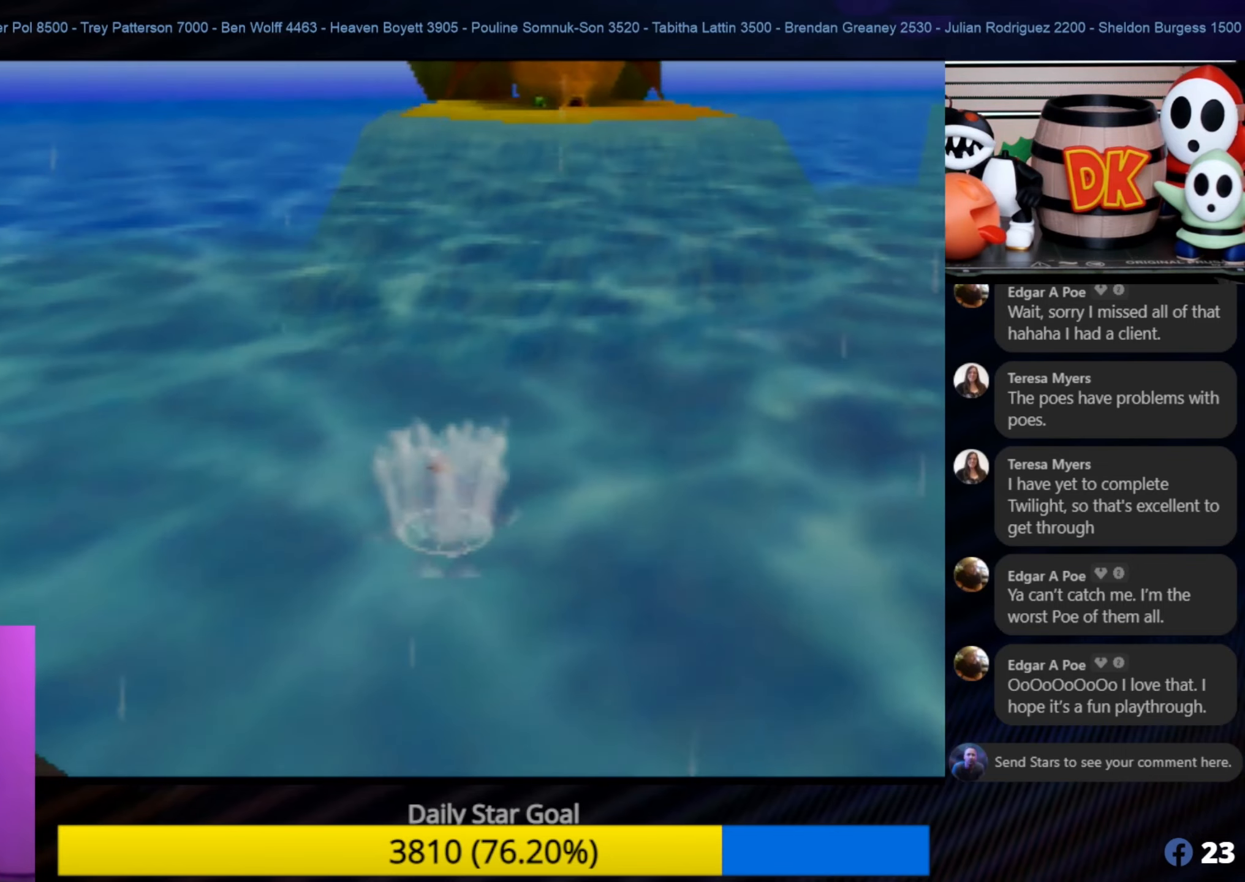
{"buttons": [], "left_stick": "up", "events": []}
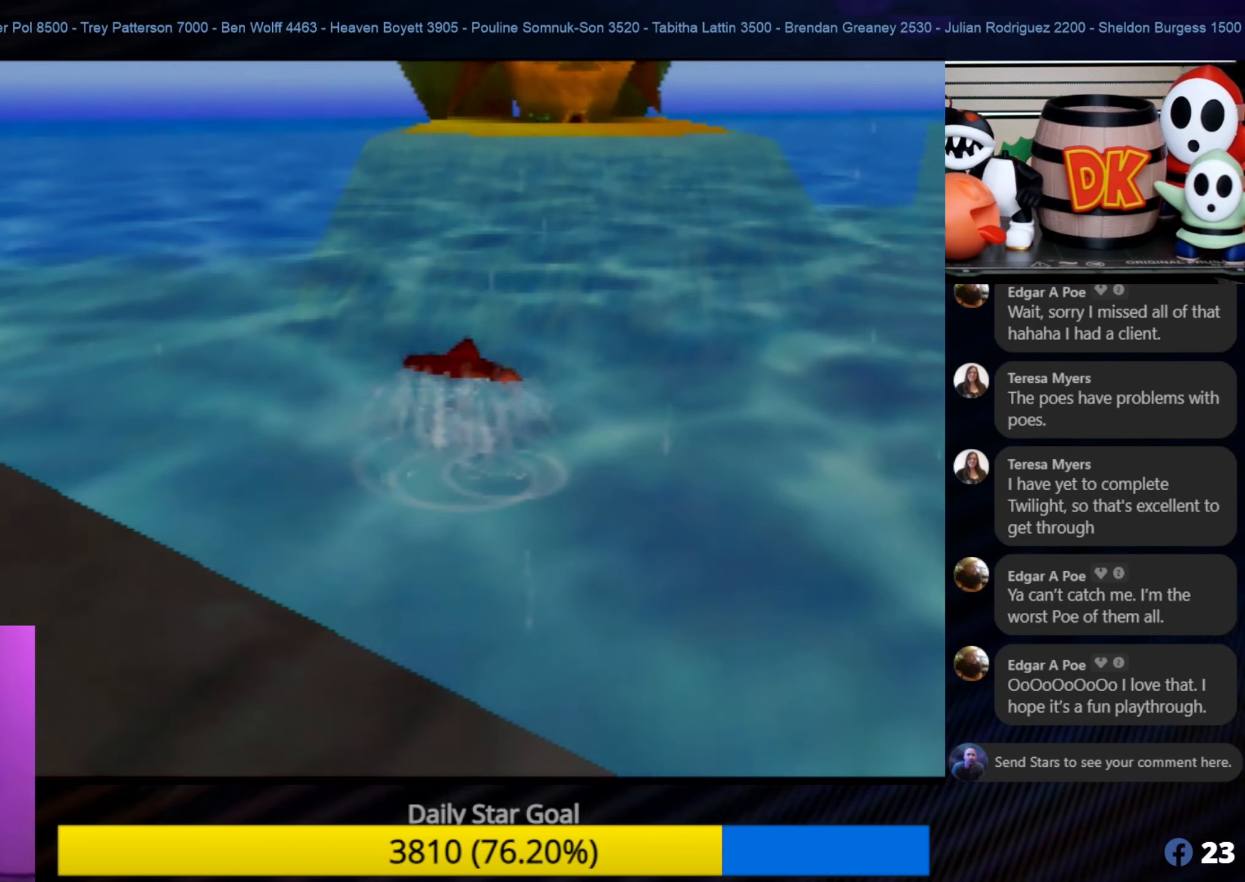
{"buttons": [], "left_stick": "up", "events": []}
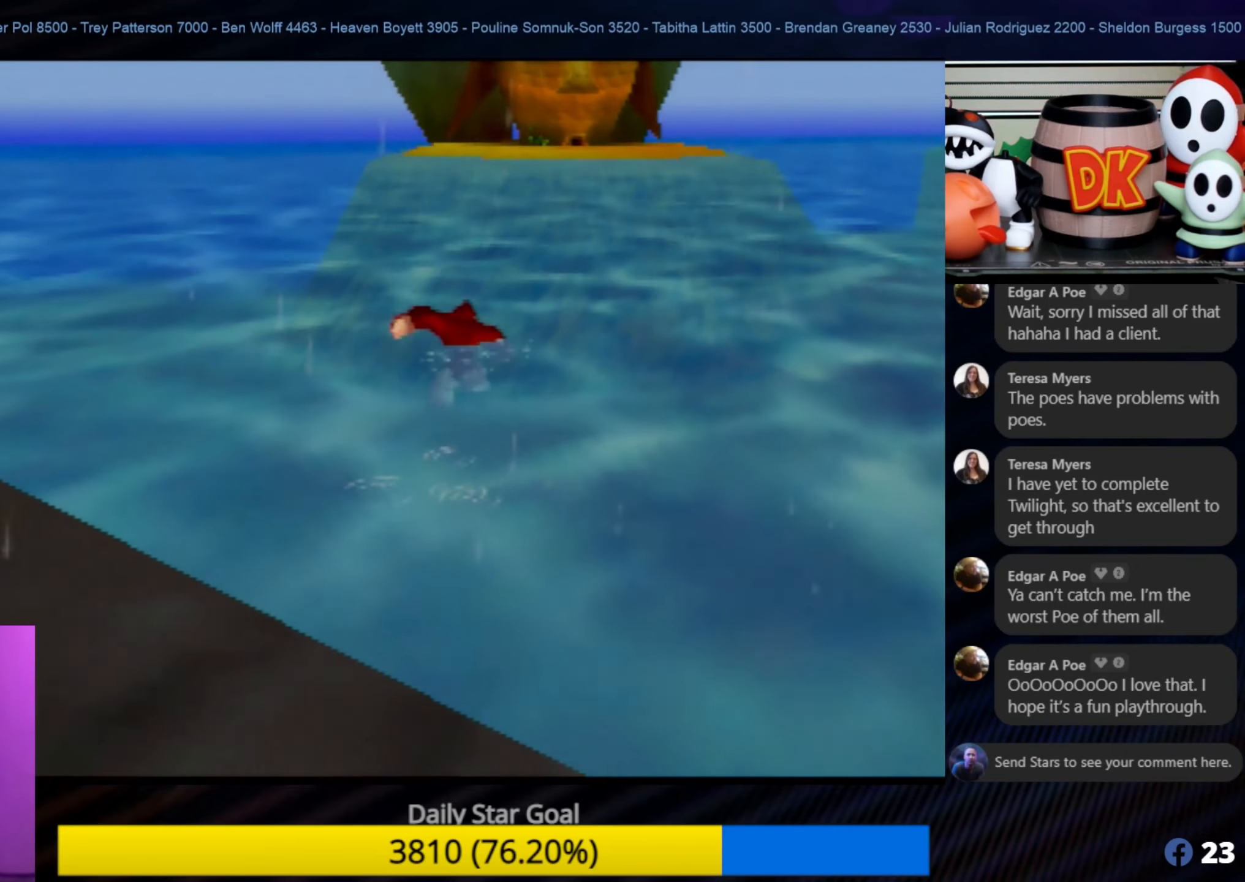
{"buttons": [], "left_stick": "up", "events": [[117, "left_stick", "up-right"], [367, "left_stick", "up"]]}
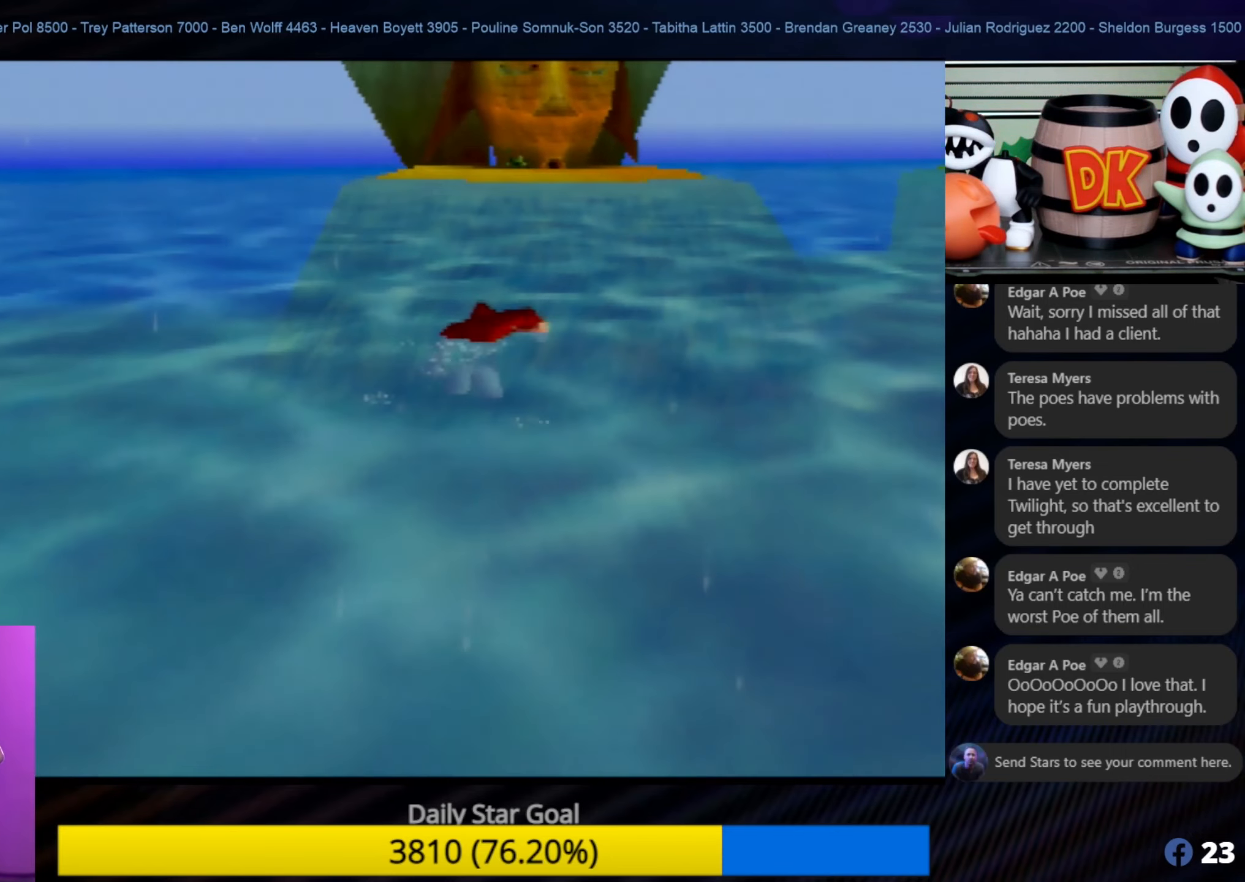
{"buttons": [], "left_stick": "up", "events": []}
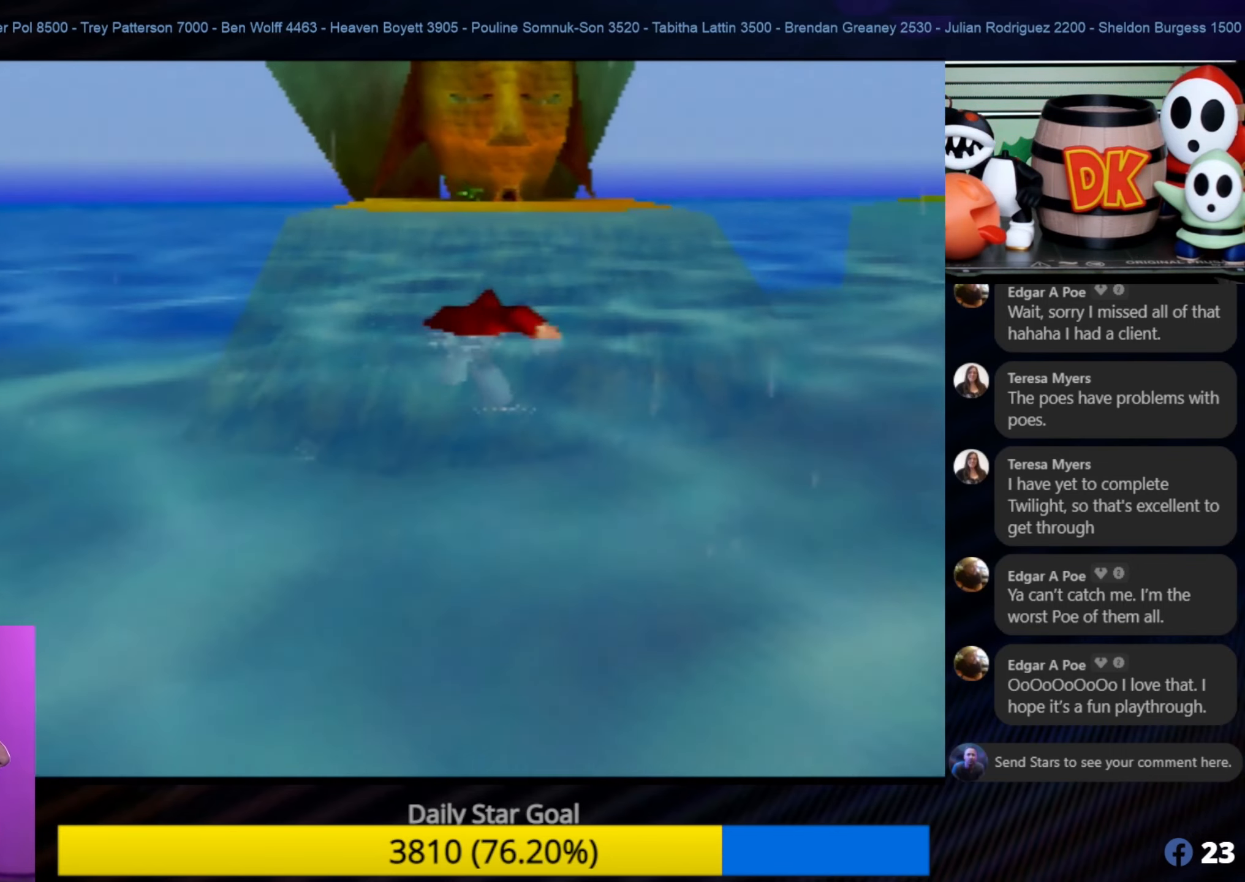
{"buttons": [], "left_stick": "up", "events": []}
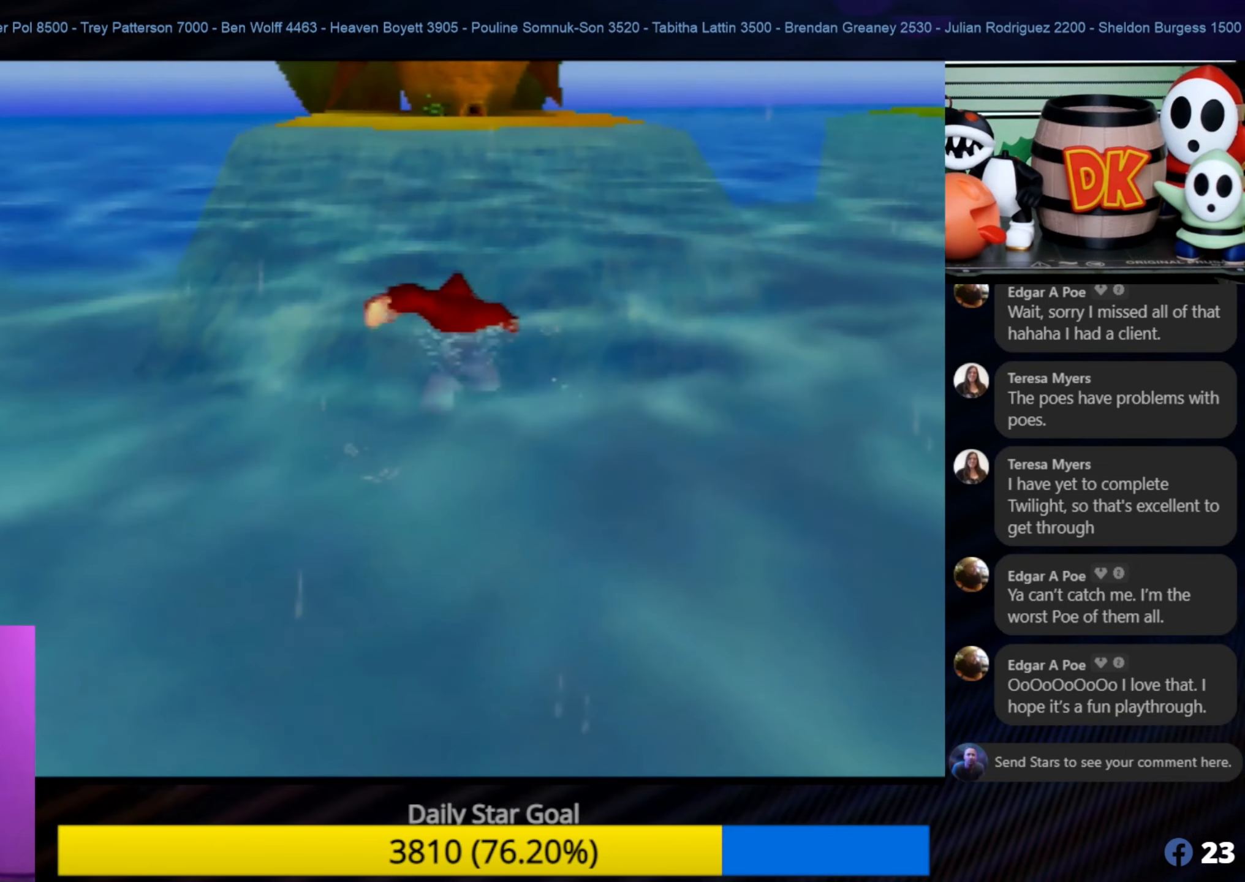
{"buttons": [], "left_stick": "up", "events": [[133, "C_LEFT", "down"], [150, "C_LEFT", "up"]]}
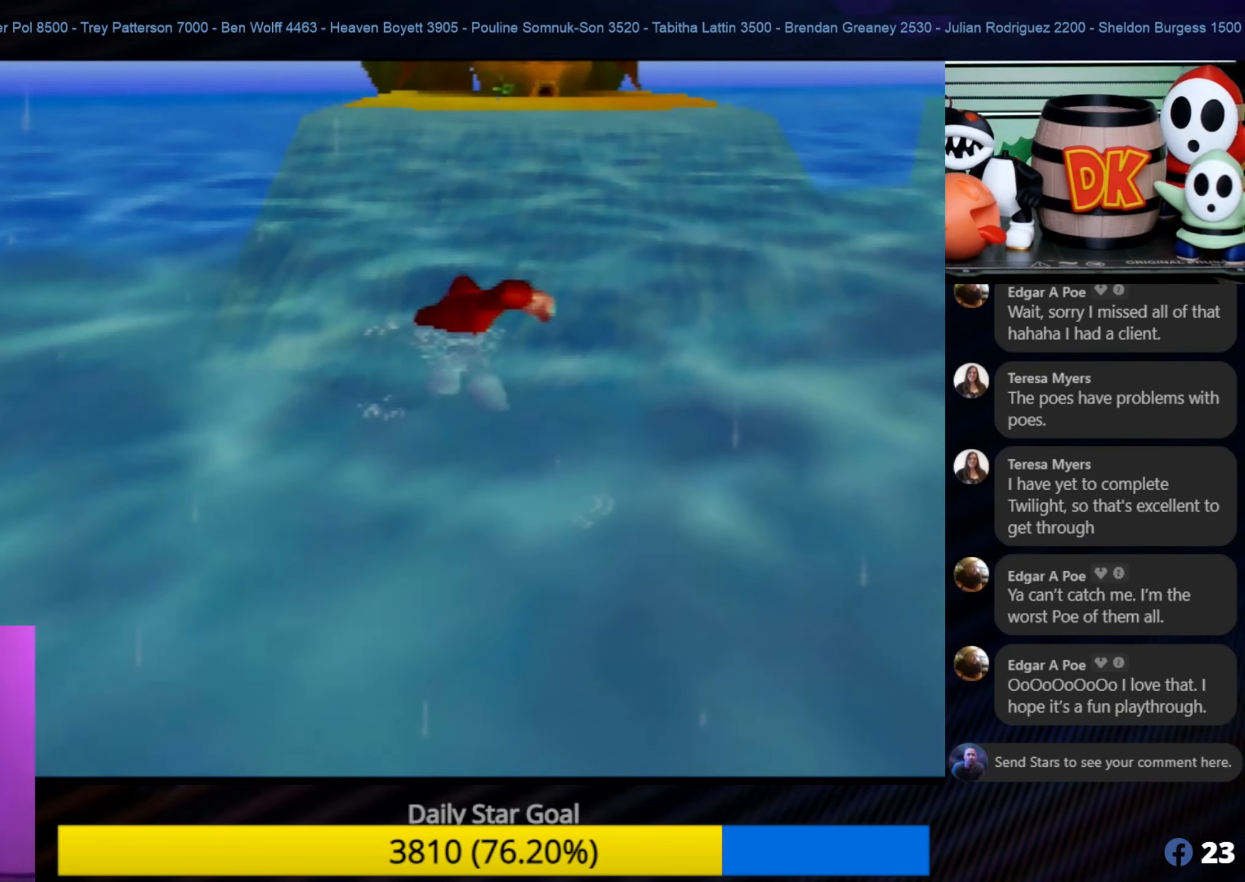
{"buttons": [], "left_stick": "up", "events": []}
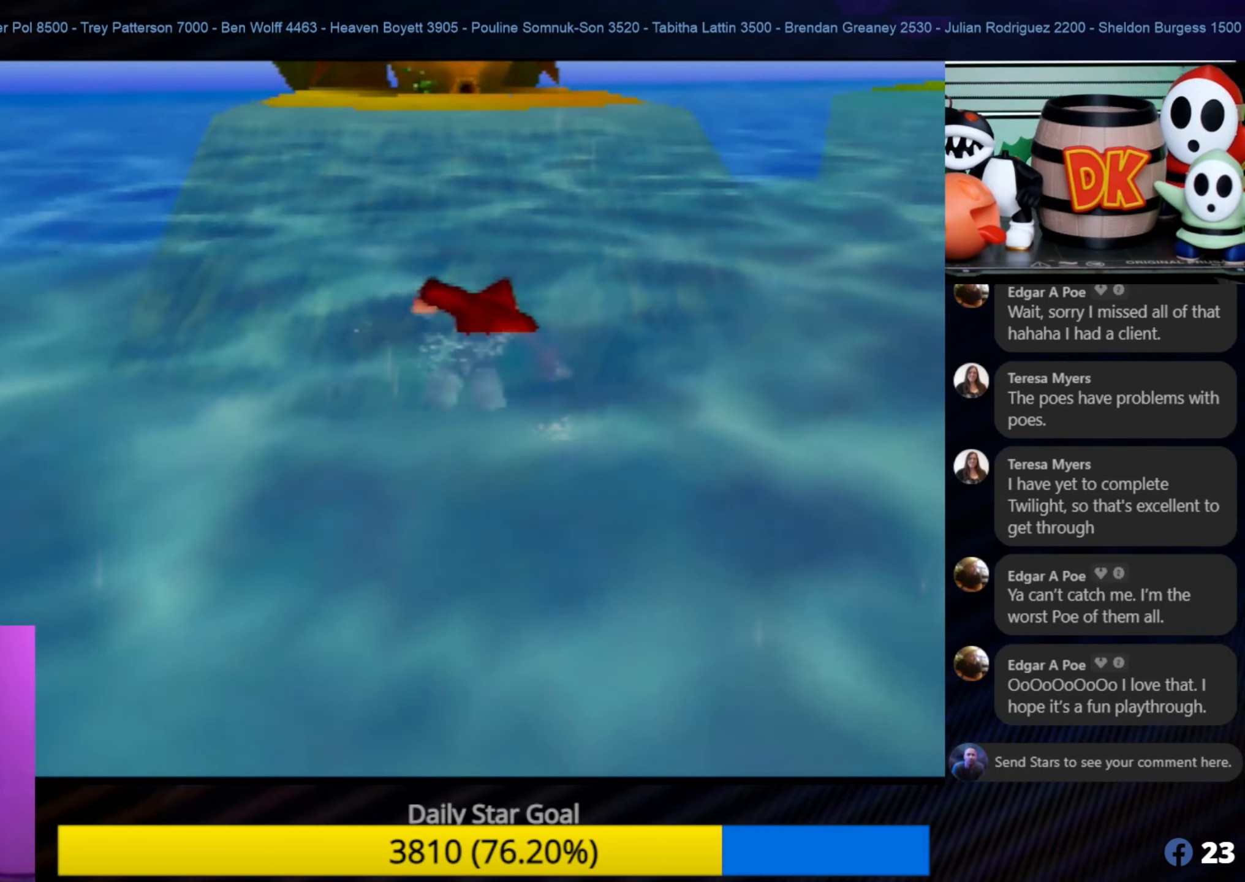
{"buttons": [], "left_stick": "up", "events": []}
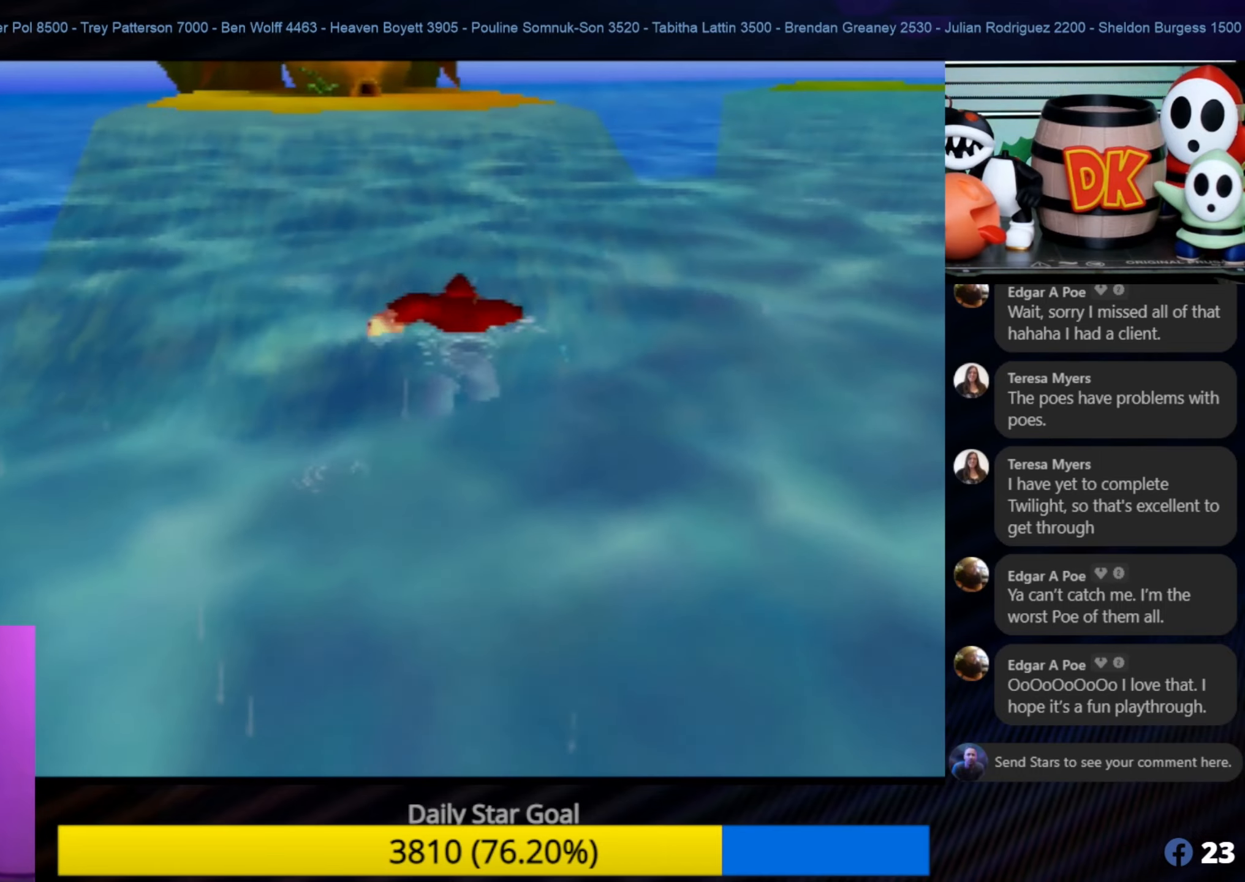
{"buttons": [], "left_stick": "up", "events": []}
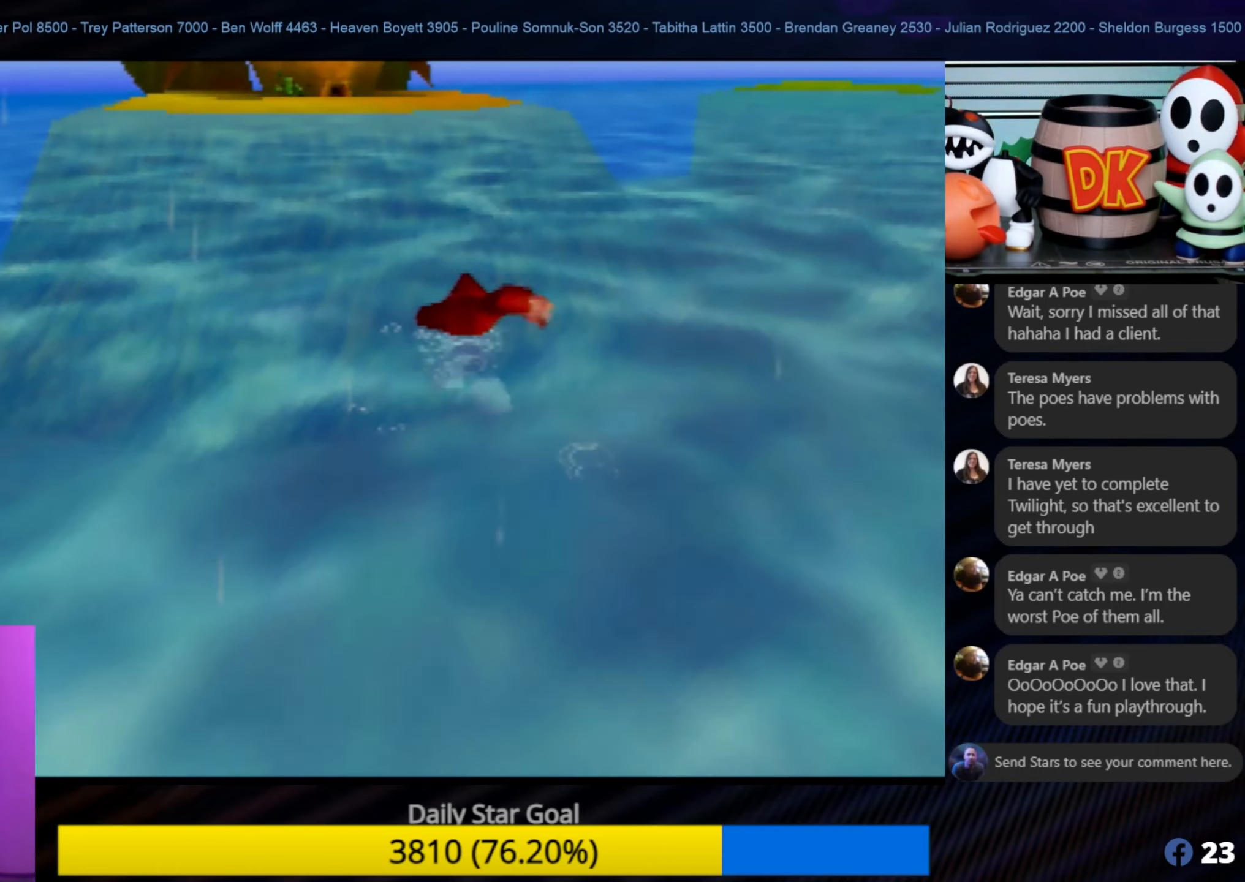
{"buttons": [], "left_stick": "up", "events": []}
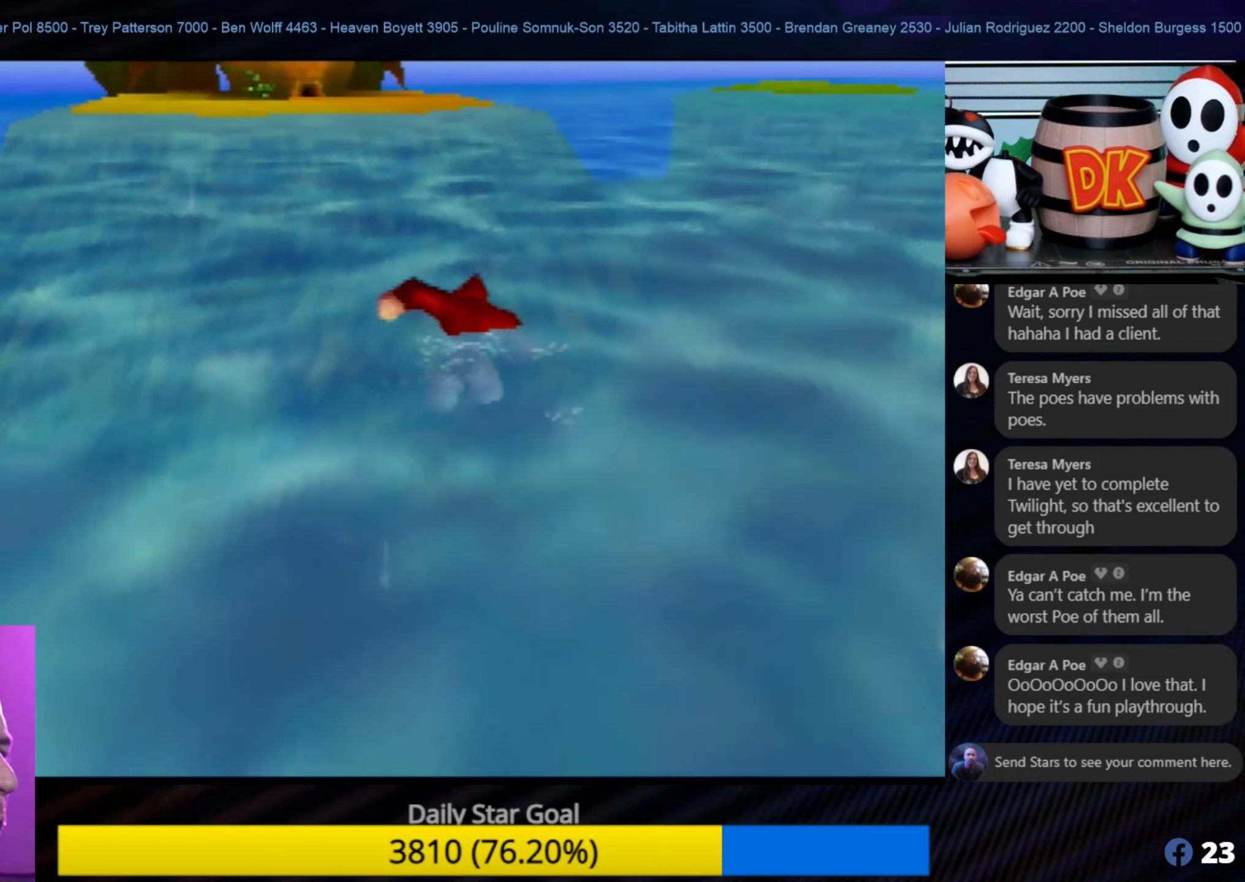
{"buttons": [], "left_stick": "up", "events": []}
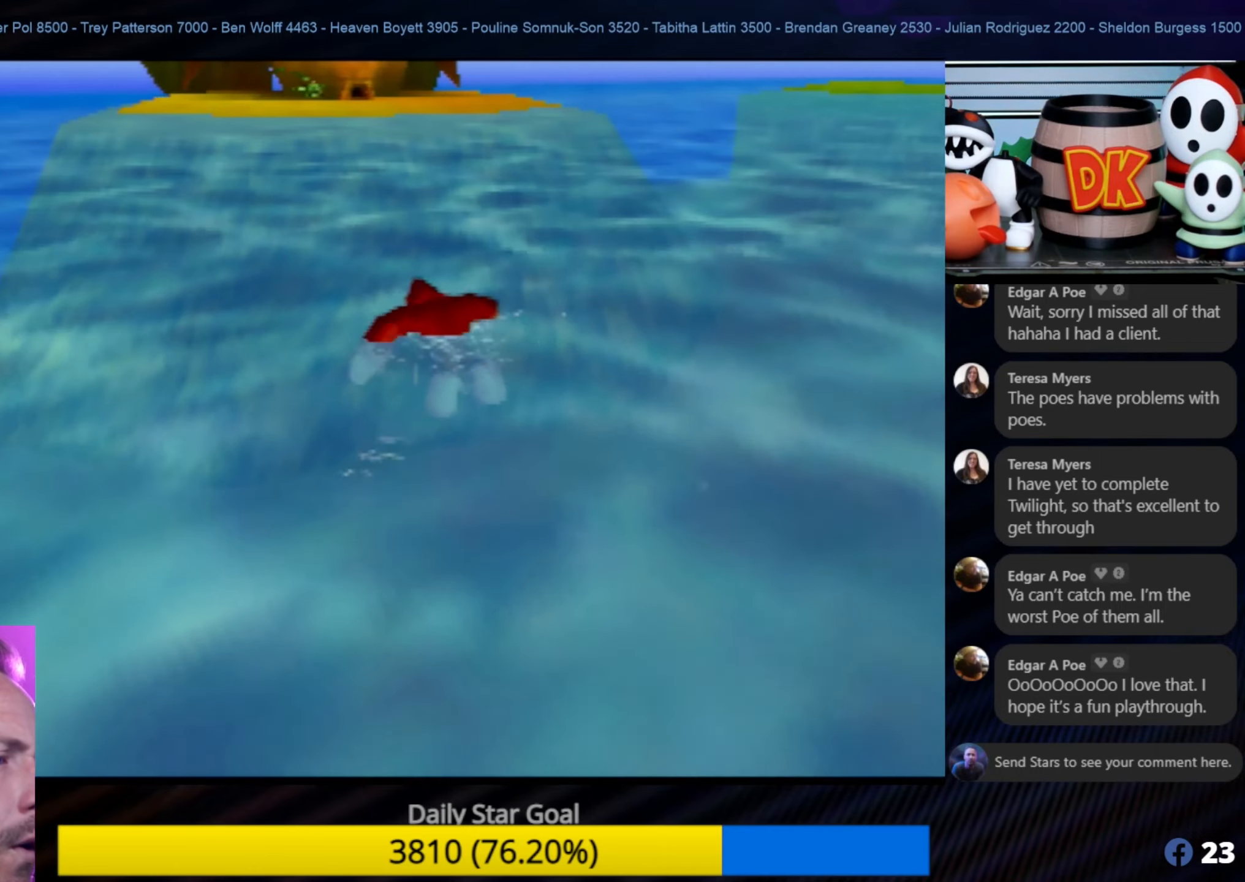
{"buttons": ["C_LEFT"], "left_stick": "center", "events": [[34, "C_RIGHT", "down"], [167, "C_RIGHT", "up"], [484, "C_LEFT", "down"], [484, "left_stick", "center"]]}
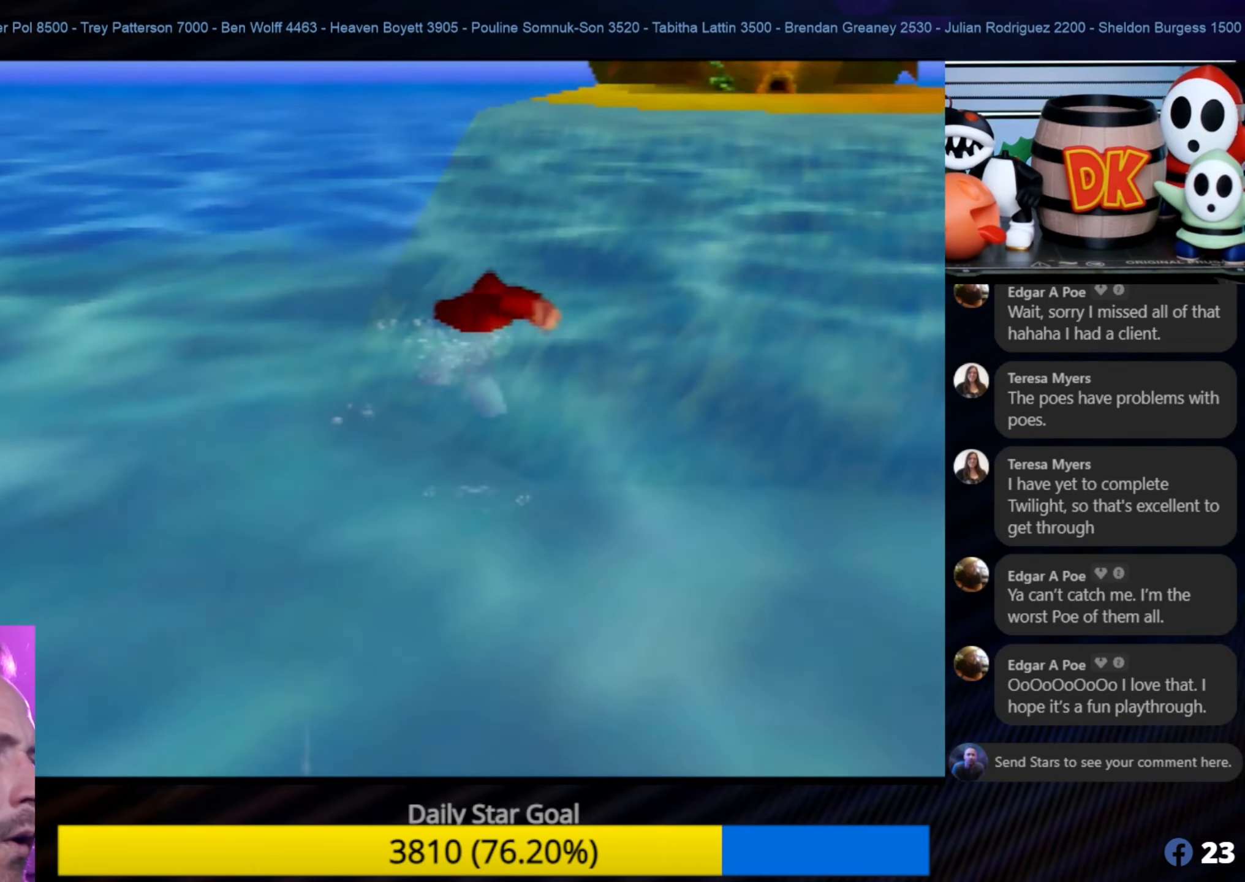
{"buttons": ["C_LEFT"], "left_stick": "up-right", "events": [[17, "C_LEFT", "up"], [17, "left_stick", "up-right"], [467, "C_LEFT", "down"]]}
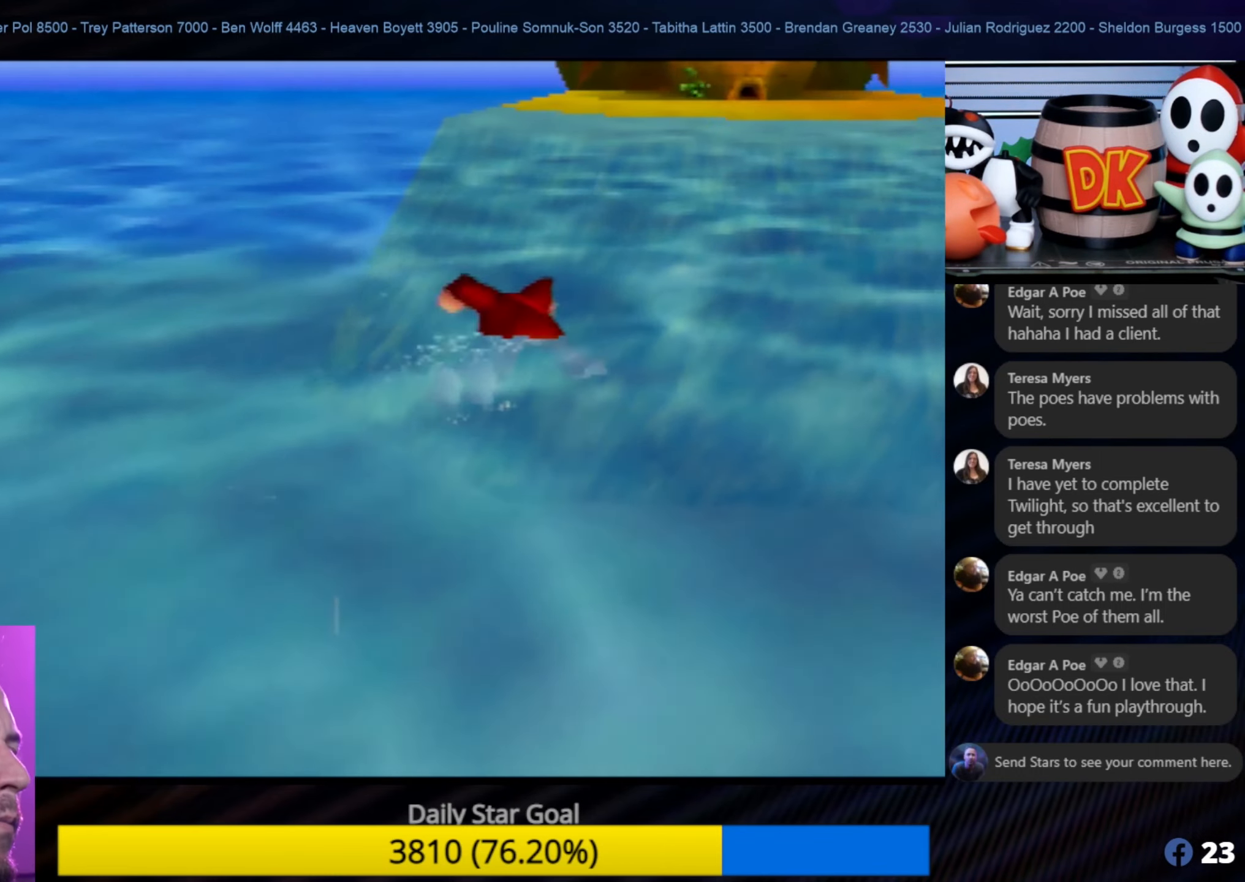
{"buttons": [], "left_stick": "up", "events": [[84, "C_LEFT", "up"], [250, "left_stick", "up"]]}
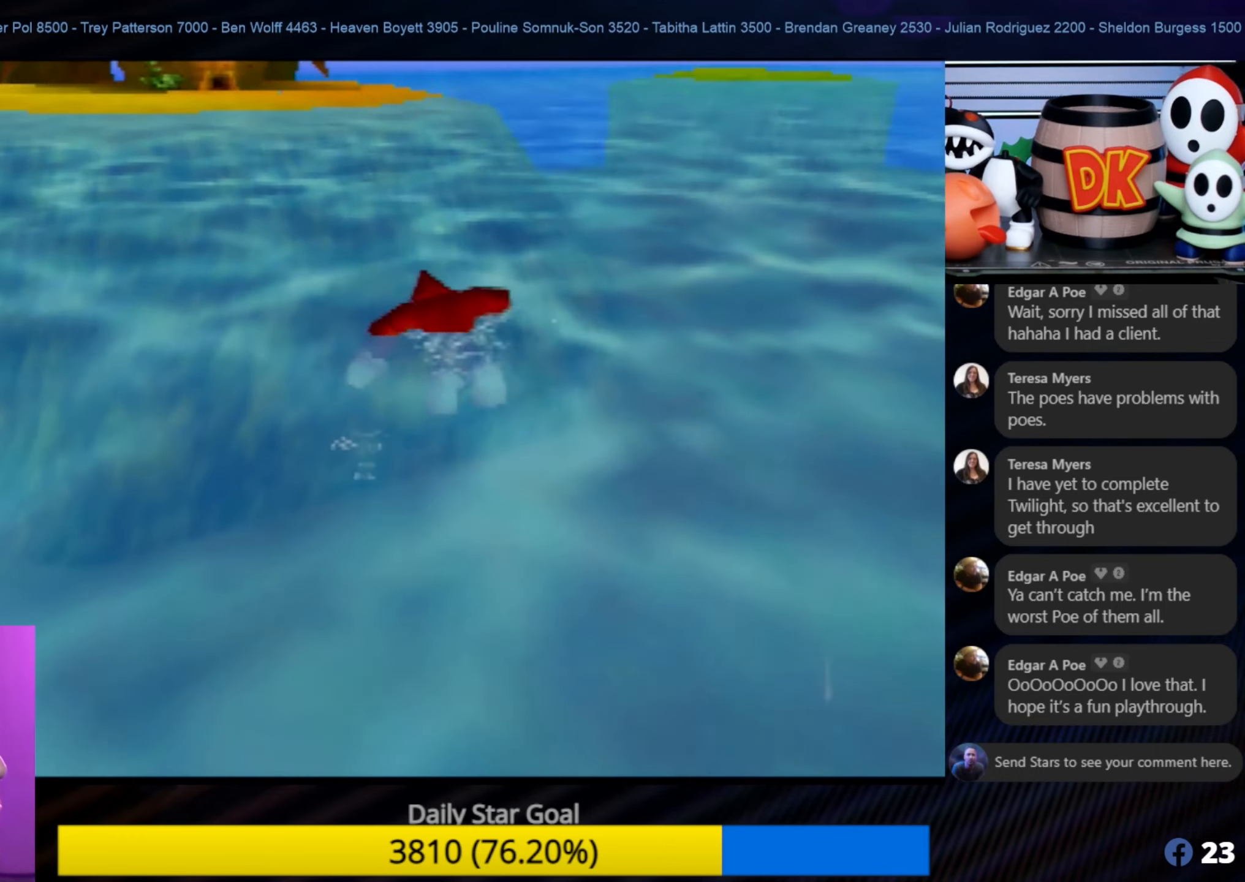
{"buttons": [], "left_stick": "up", "events": []}
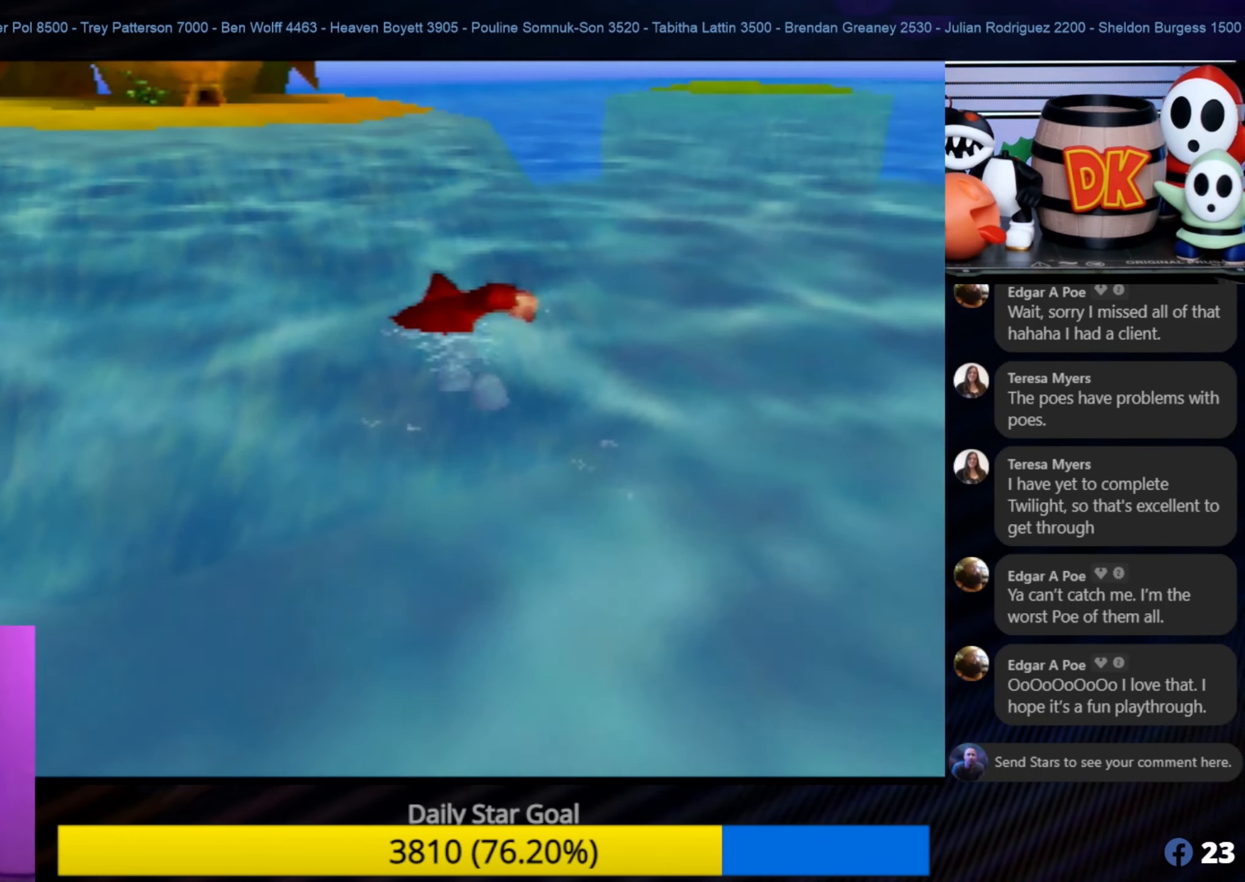
{"buttons": [], "left_stick": "up", "events": []}
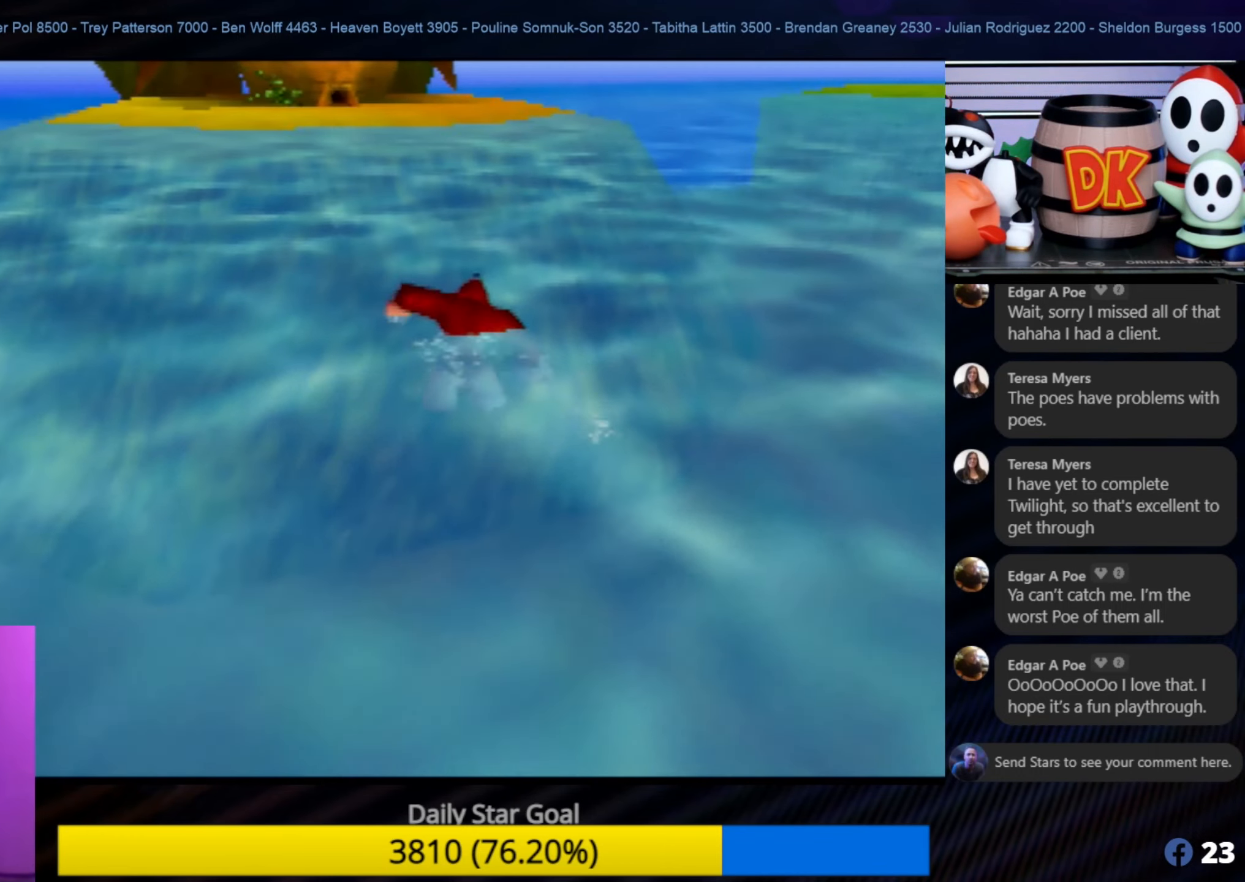
{"buttons": [], "left_stick": "up", "events": []}
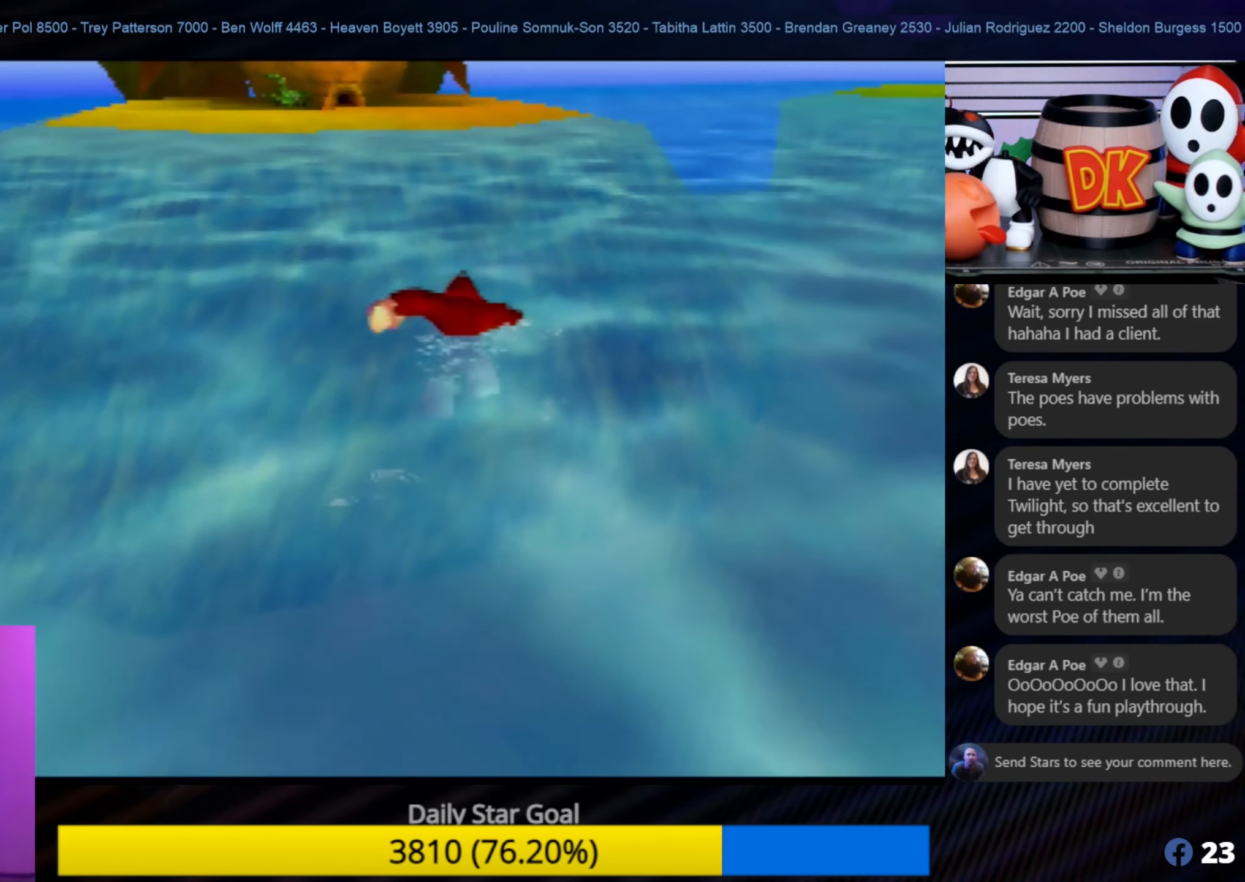
{"buttons": [], "left_stick": "up", "events": []}
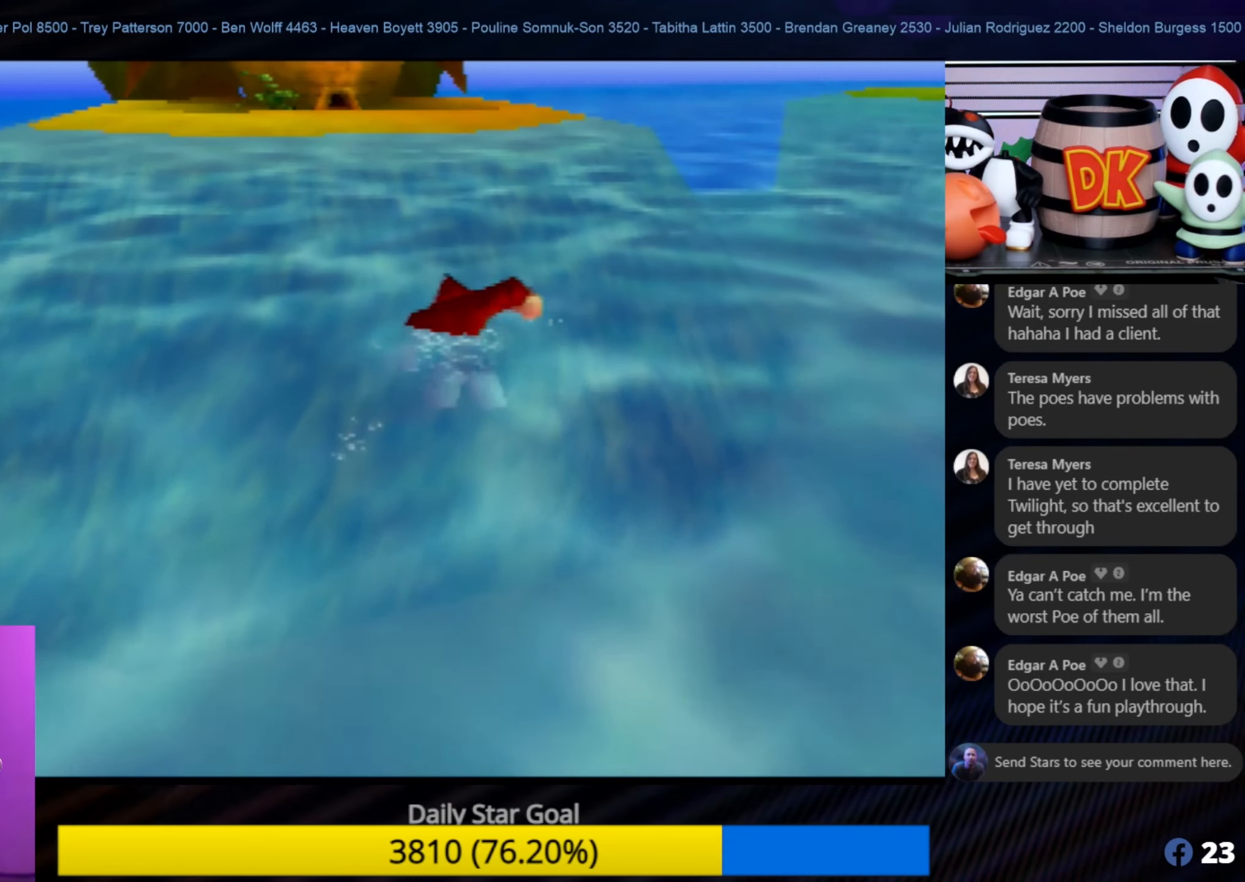
{"buttons": [], "left_stick": "up", "events": []}
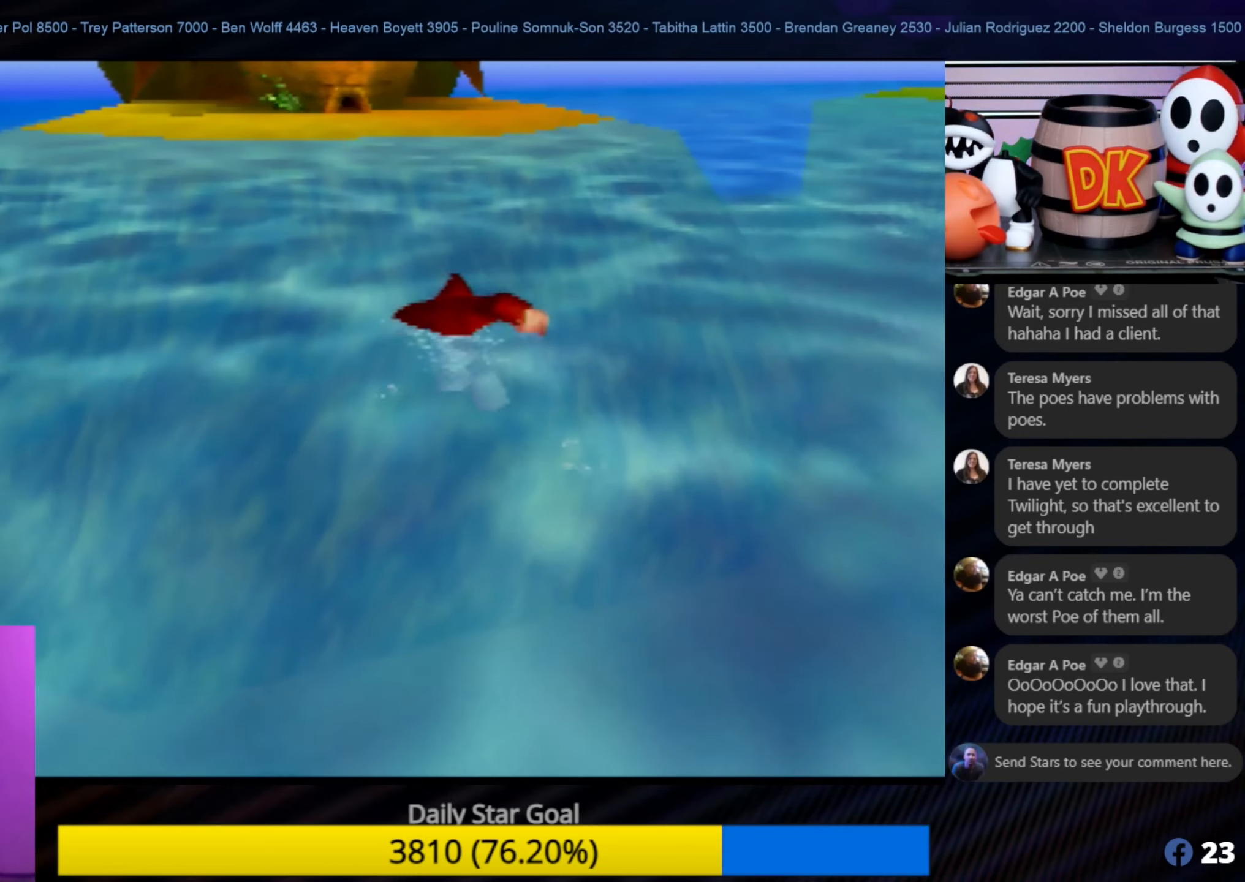
{"buttons": [], "left_stick": "up", "events": []}
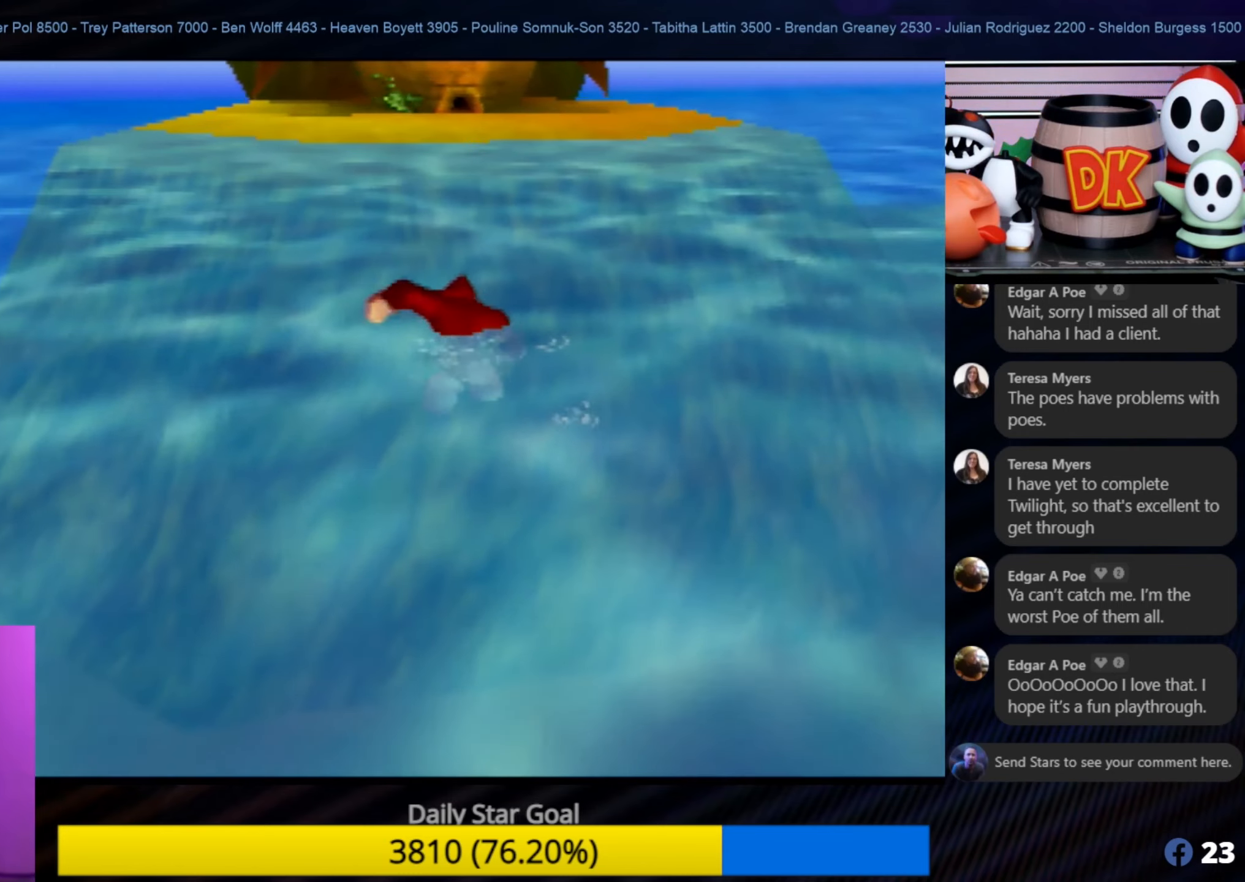
{"buttons": [], "left_stick": "up", "events": []}
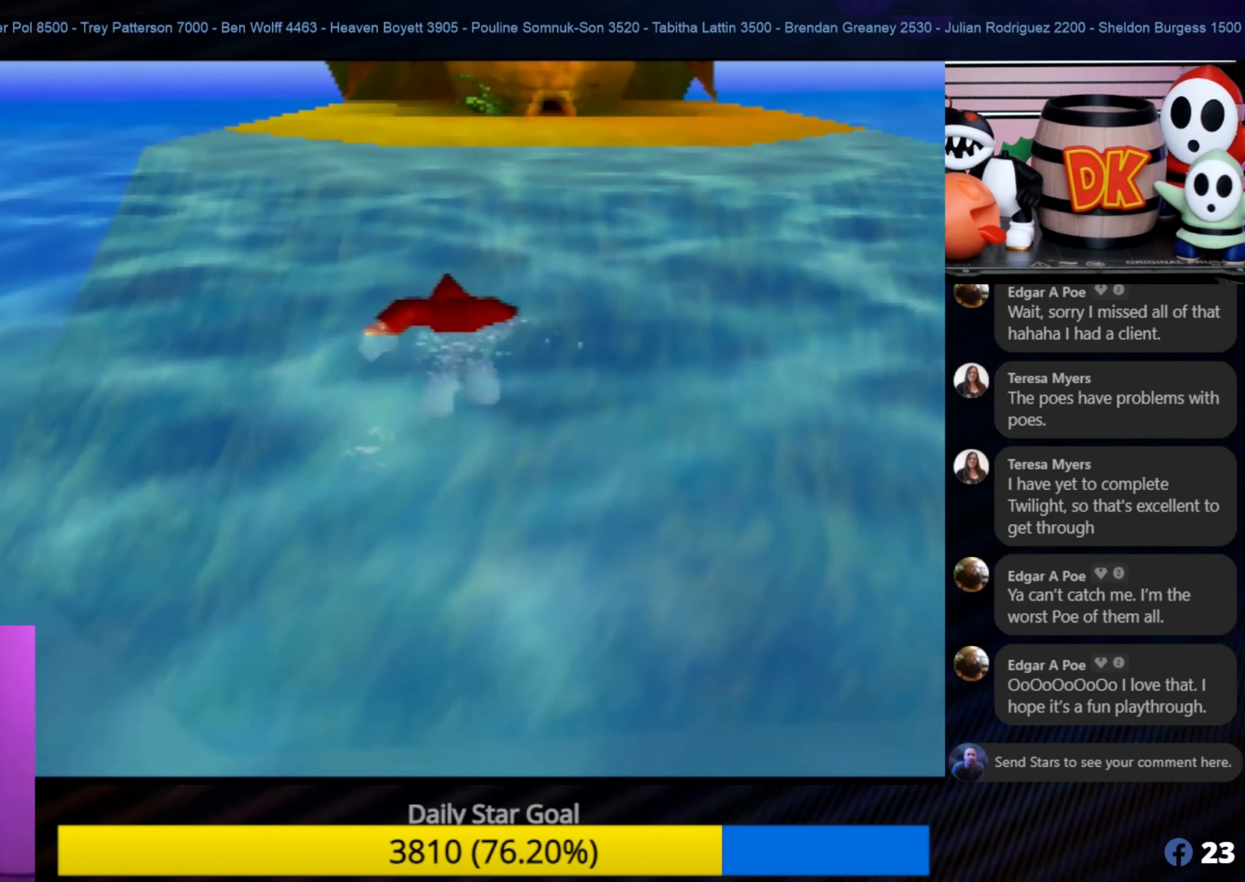
{"buttons": [], "left_stick": "up", "events": []}
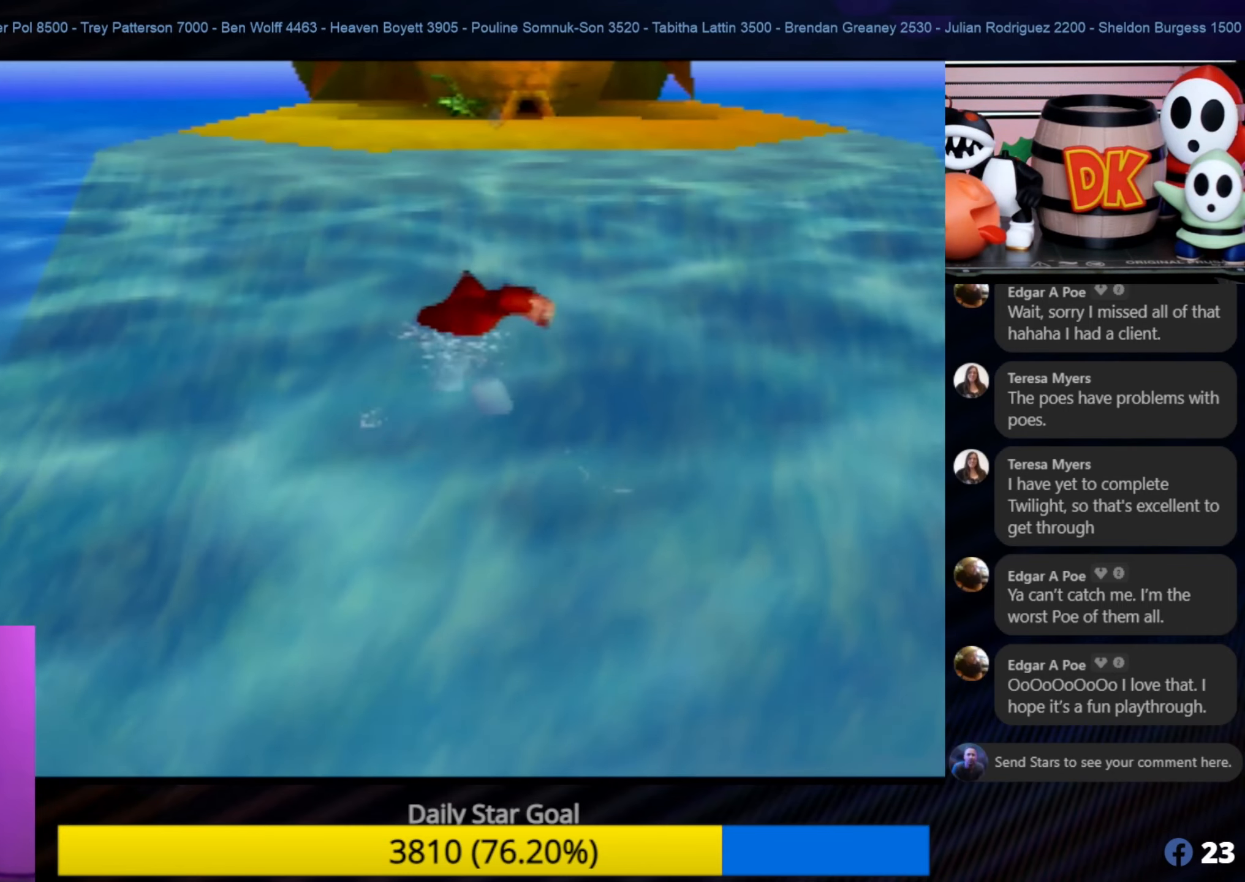
{"buttons": [], "left_stick": "up", "events": []}
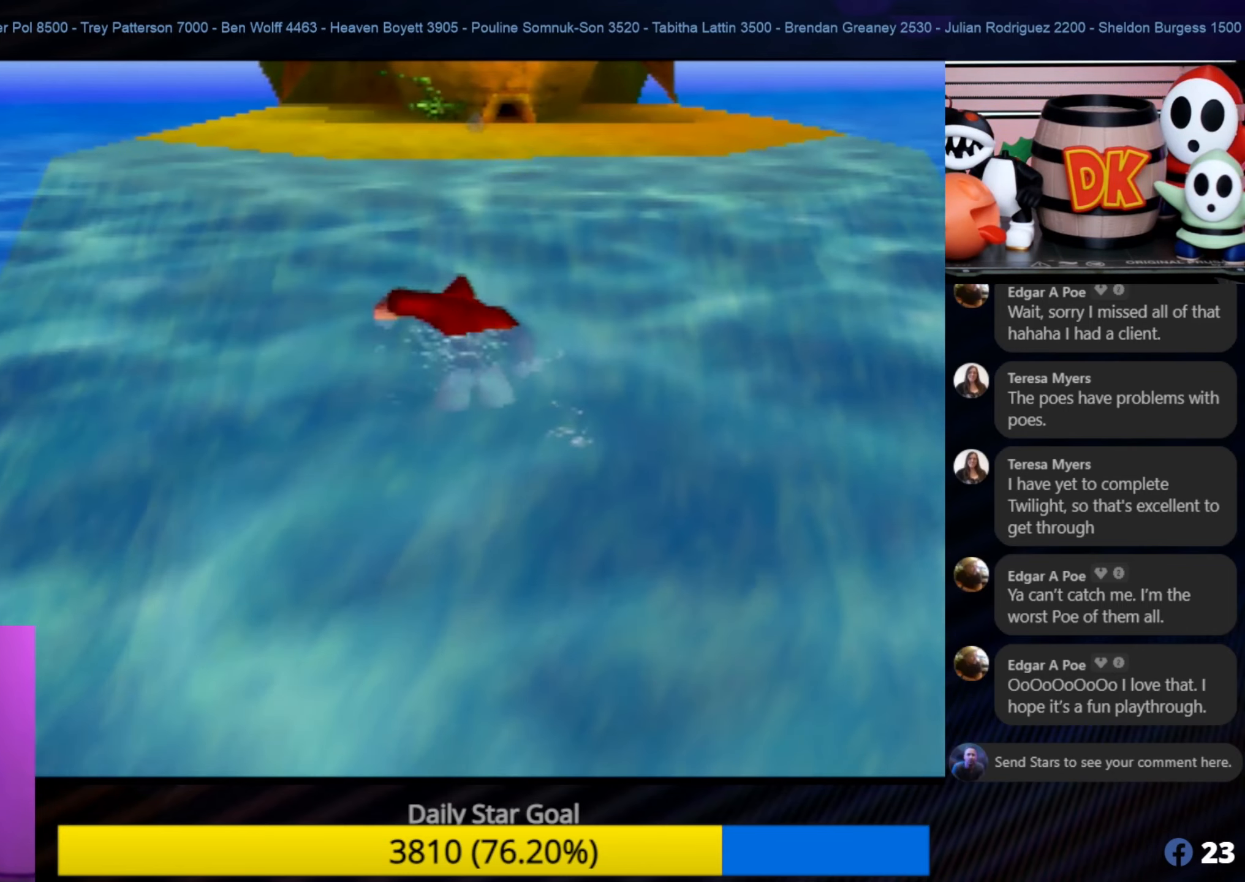
{"buttons": [], "left_stick": "up", "events": []}
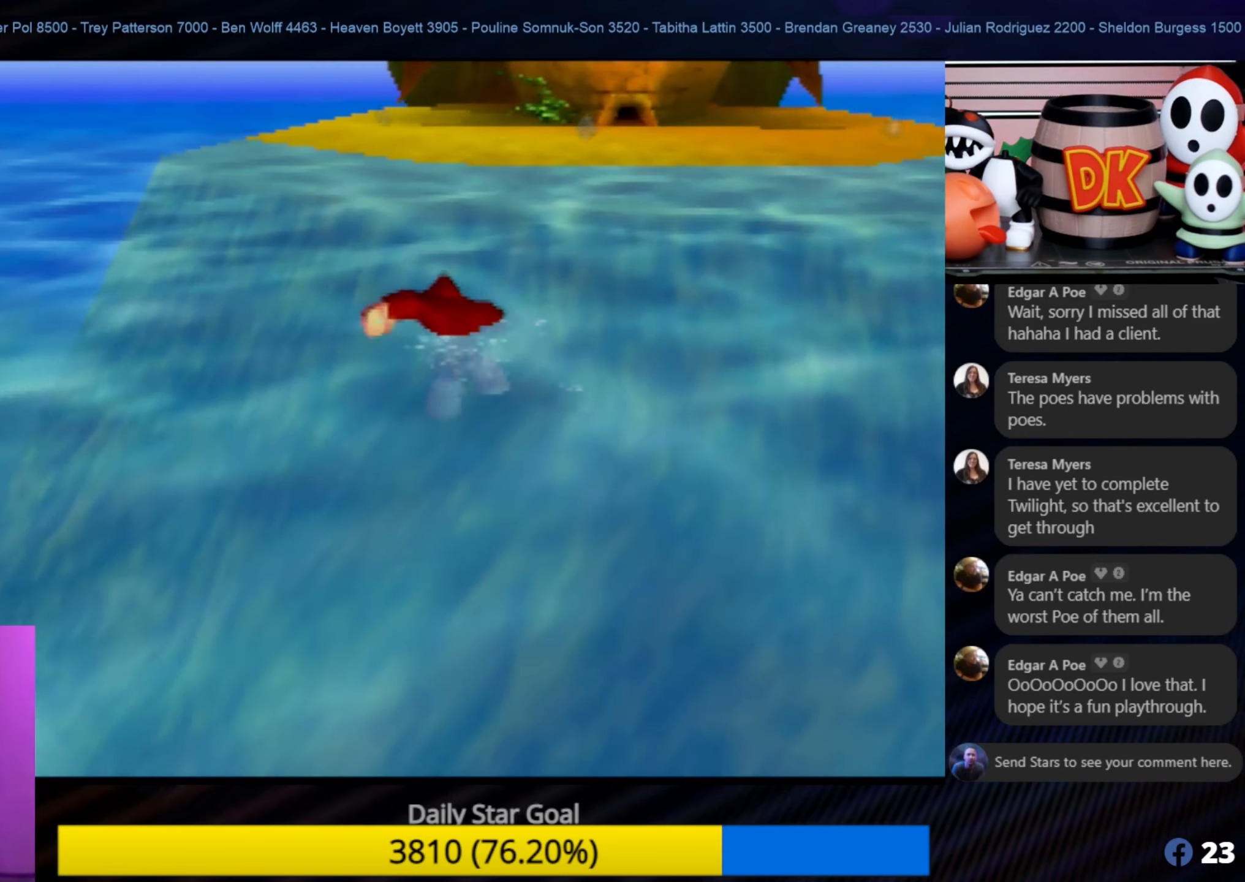
{"buttons": [], "left_stick": "up", "events": []}